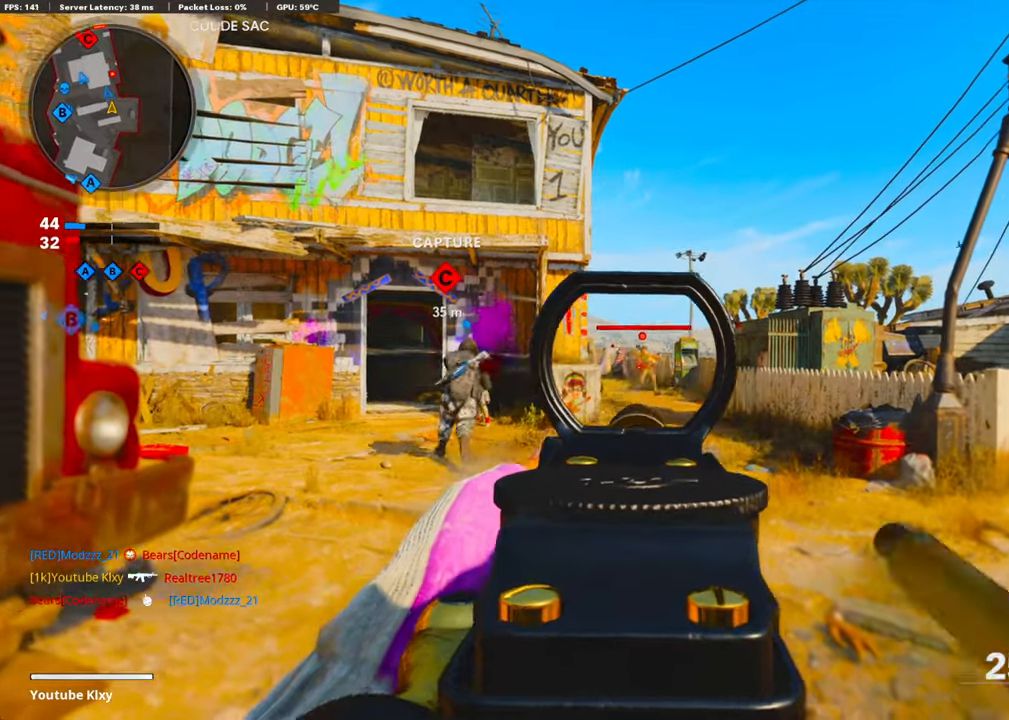
Gameplay with a controller (PlayStation layout); each line is a JSON object with the inputs held at the frame after it. "events" lists button and stick changes between this image and that frame as [ms after this image, input, new state], when the widget could be followed in between.
{"buttons": ["L1", "R1"], "left_stick": "down-left", "right_stick": "down-right", "events": [[133, "right_stick", "down"], [184, "right_stick", "center"], [200, "left_stick", "down-left"], [368, "right_stick", "down-right"]]}
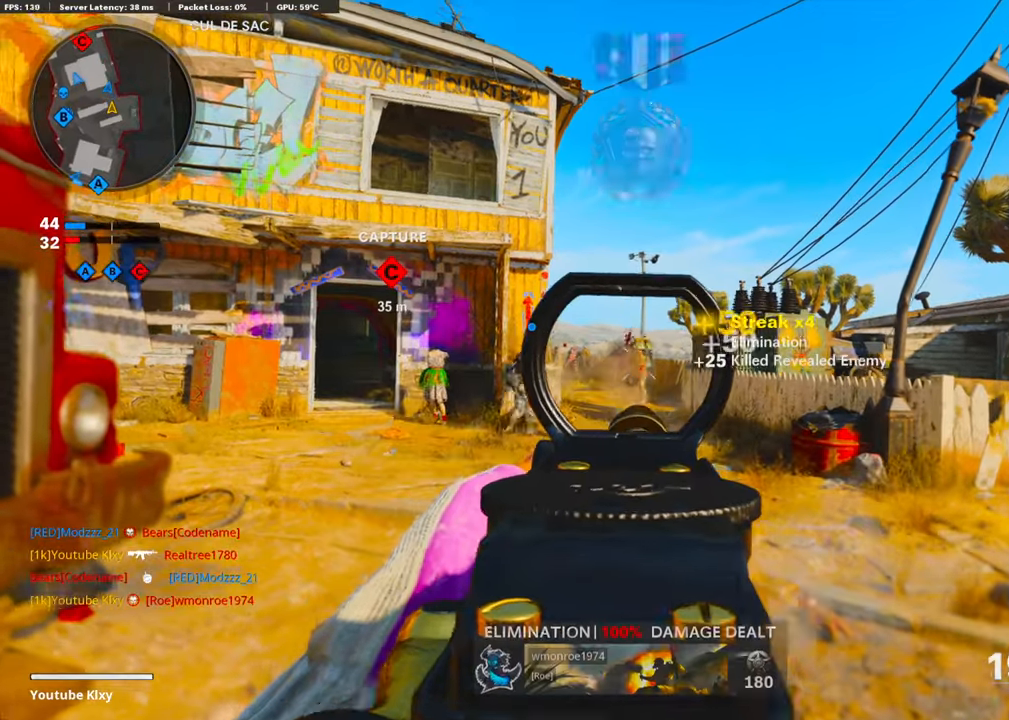
{"buttons": ["L3"], "left_stick": "up-left", "right_stick": "center", "events": [[33, "right_stick", "center"], [184, "L1", "up"], [184, "SQUARE", "down"], [251, "R1", "up"], [251, "SQUARE", "up"], [251, "right_stick", "left"], [401, "left_stick", "up-left"], [468, "L3", "down"], [502, "right_stick", "center"]]}
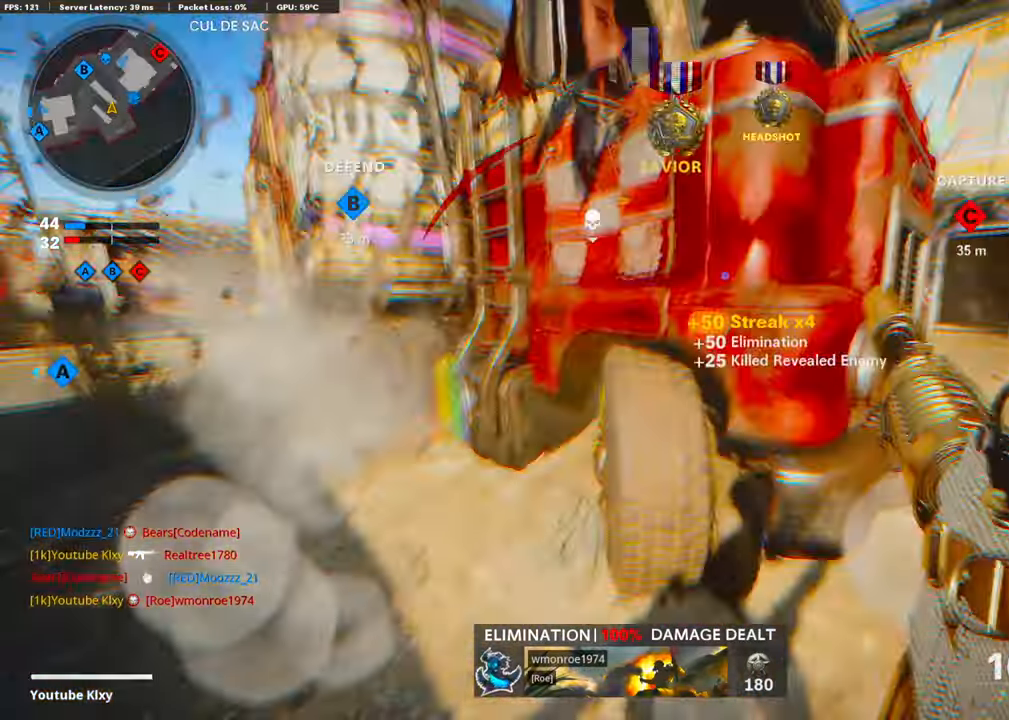
{"buttons": [], "left_stick": "center", "right_stick": "right", "events": [[150, "L3", "up"], [284, "left_stick", "left"], [451, "left_stick", "center"], [468, "right_stick", "right"]]}
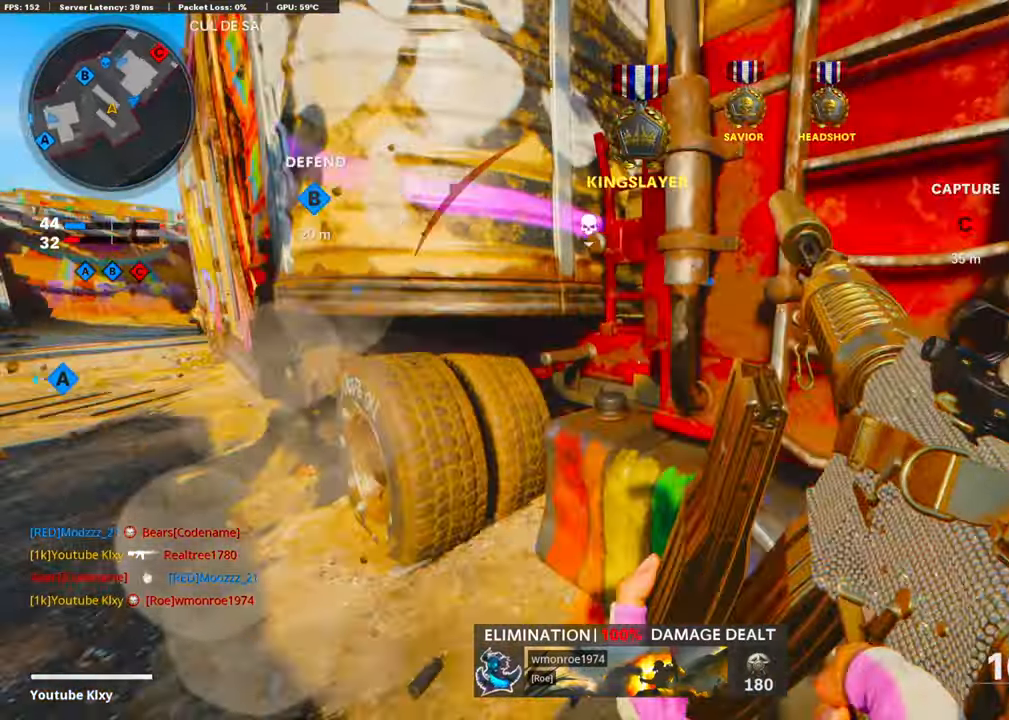
{"buttons": [], "left_stick": "right", "right_stick": "left", "events": [[217, "right_stick", "center"], [284, "left_stick", "right"], [502, "right_stick", "left"]]}
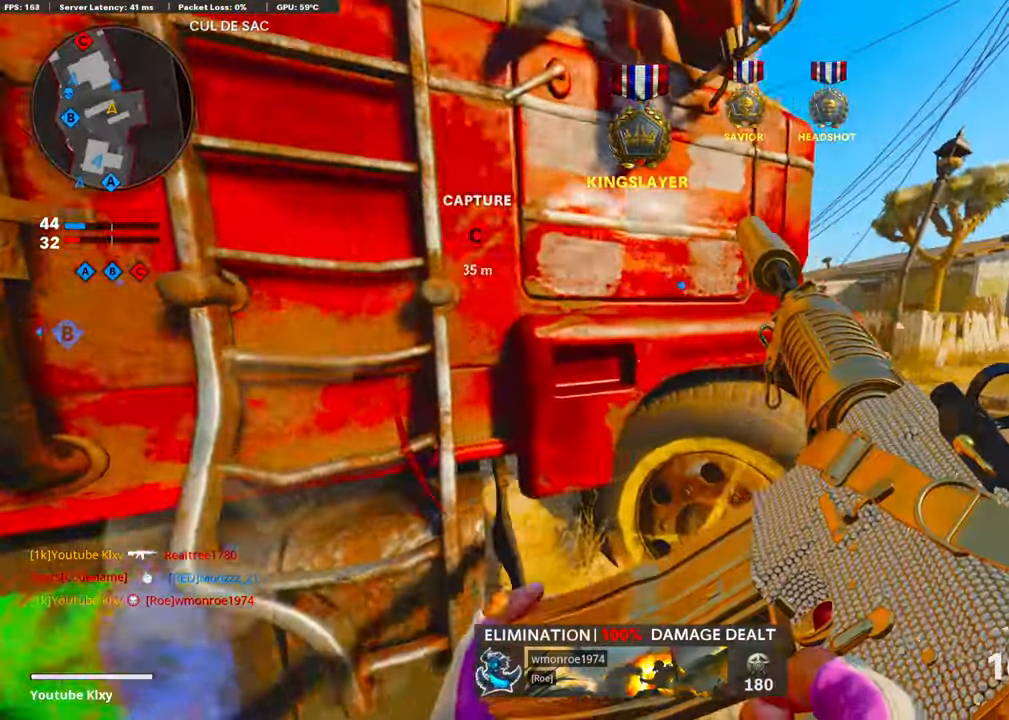
{"buttons": ["L1"], "left_stick": "right", "right_stick": "left", "events": [[117, "right_stick", "center"], [234, "left_stick", "up-right"], [301, "L3", "down"], [368, "right_stick", "left"], [384, "L1", "down"], [435, "L3", "up"], [485, "left_stick", "right"]]}
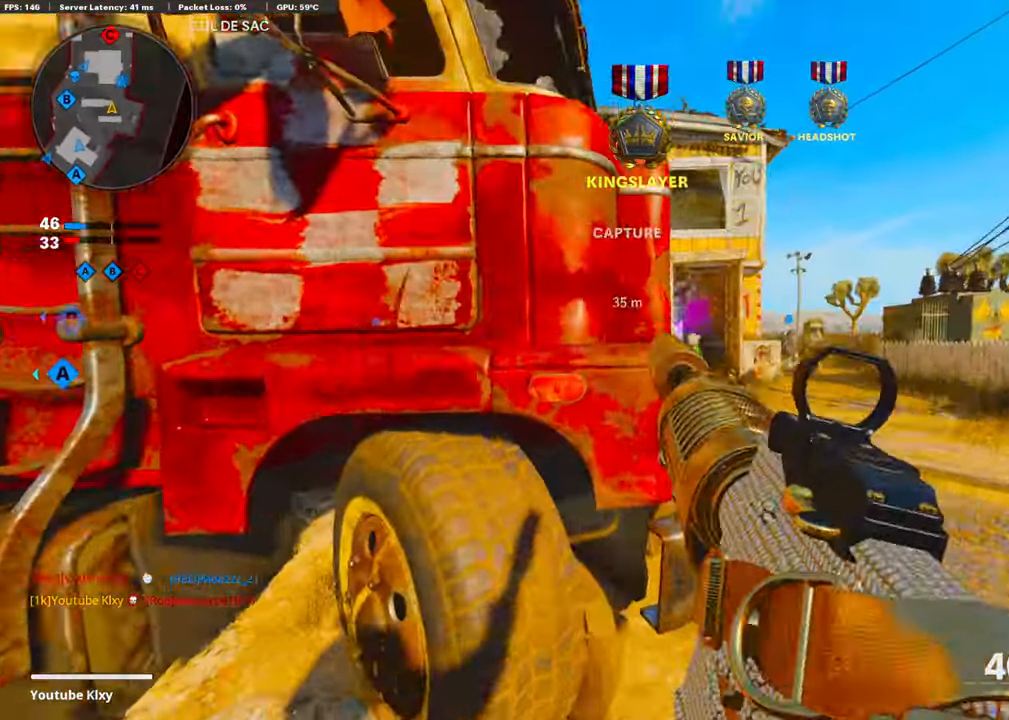
{"buttons": ["L1"], "left_stick": "right", "right_stick": "up-left", "events": [[16, "right_stick", "center"], [200, "right_stick", "up-left"]]}
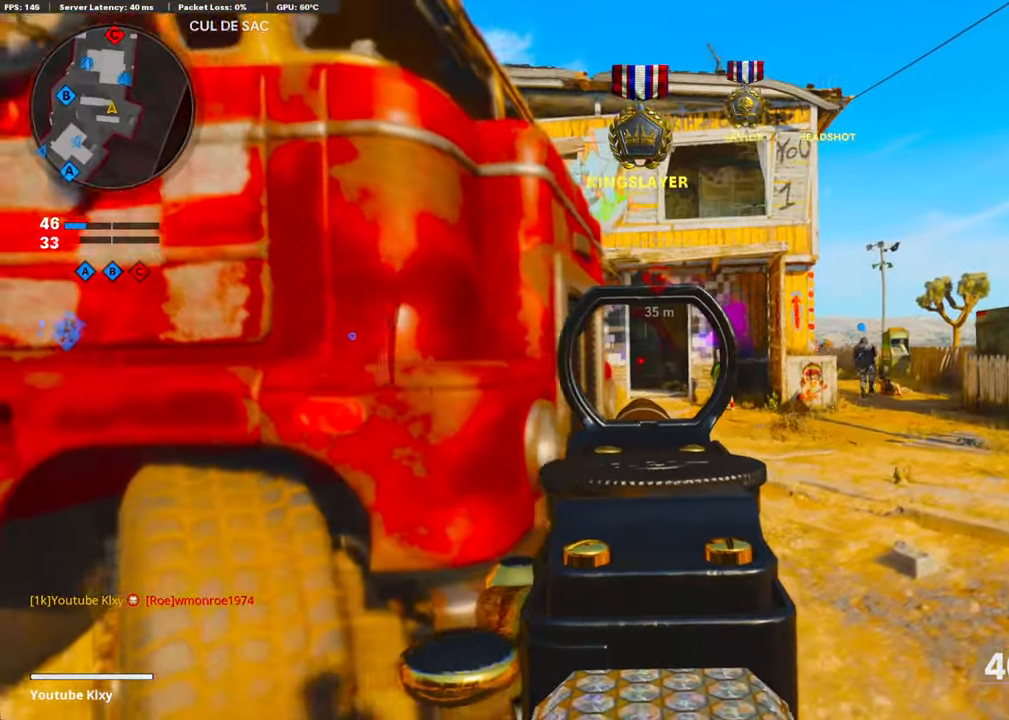
{"buttons": ["L1"], "left_stick": "left", "right_stick": "center", "events": [[17, "right_stick", "center"], [118, "left_stick", "left"], [235, "right_stick", "right"], [285, "left_stick", "center"], [385, "left_stick", "left"], [419, "right_stick", "center"]]}
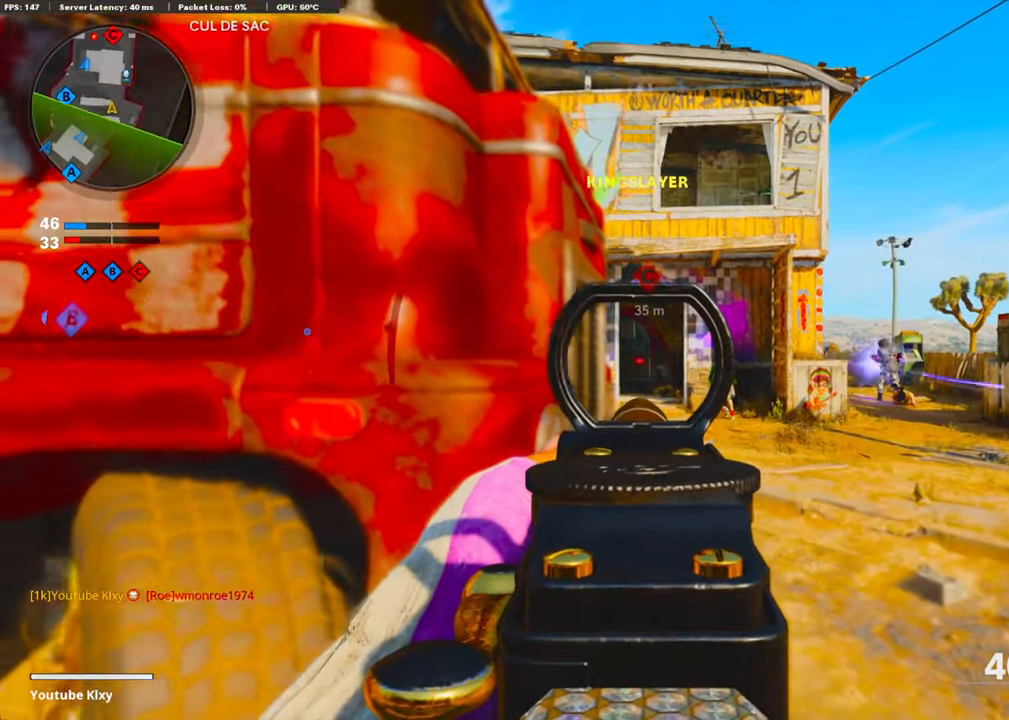
{"buttons": ["L1"], "left_stick": "left", "right_stick": "right", "events": [[17, "left_stick", "center"], [67, "left_stick", "up-right"], [235, "left_stick", "up-left"], [318, "left_stick", "left"], [402, "right_stick", "right"]]}
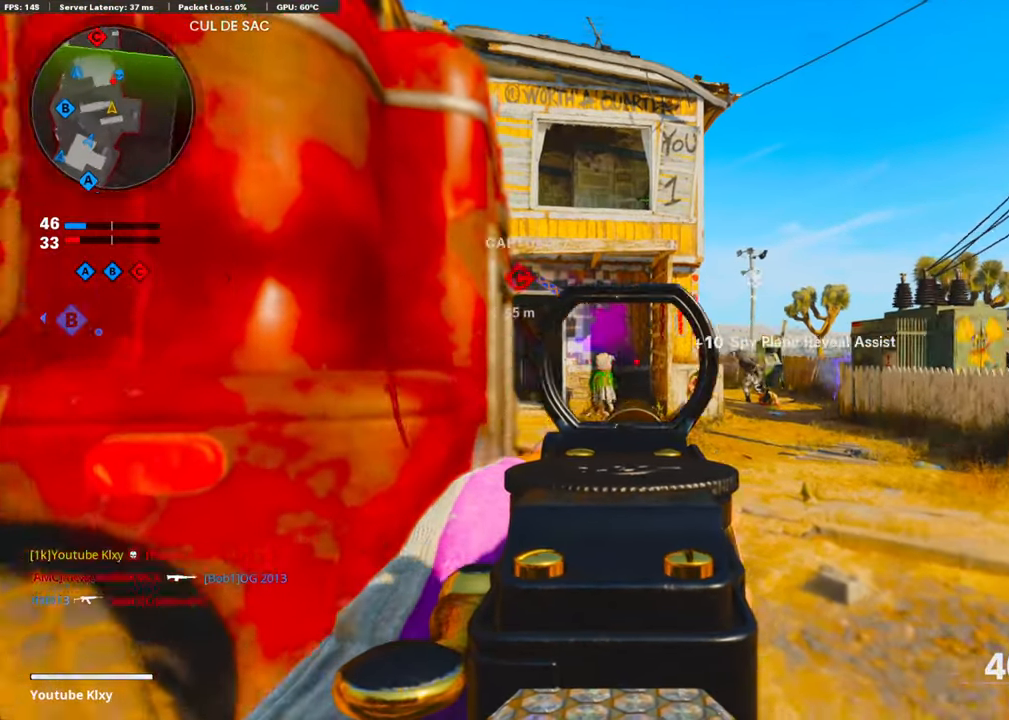
{"buttons": ["L1"], "left_stick": "left", "right_stick": "center", "events": [[84, "right_stick", "center"], [268, "left_stick", "right"], [369, "left_stick", "center"], [419, "left_stick", "left"]]}
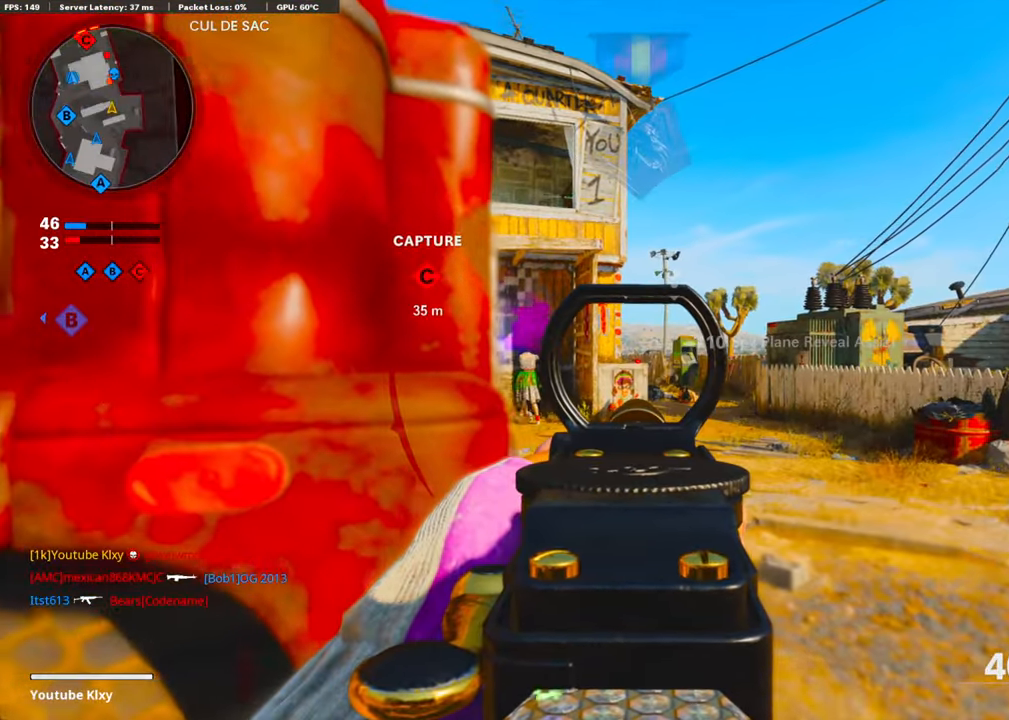
{"buttons": ["L1"], "left_stick": "center", "right_stick": "center", "events": [[83, "left_stick", "up-right"], [184, "left_stick", "center"], [234, "left_stick", "left"], [351, "left_stick", "center"], [402, "left_stick", "right"], [502, "left_stick", "center"]]}
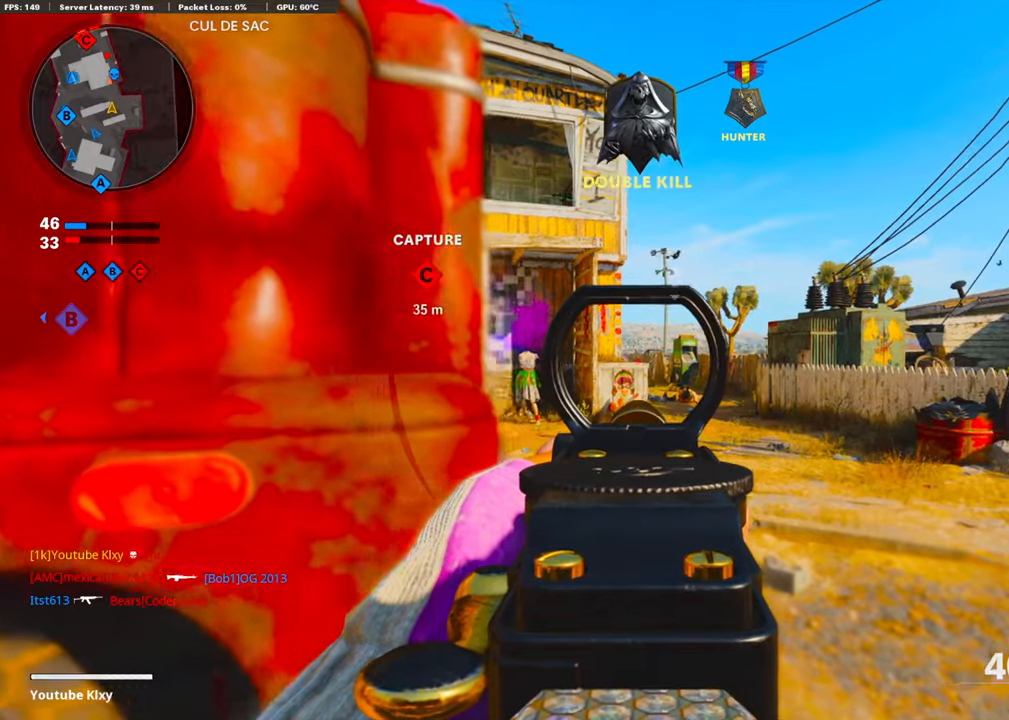
{"buttons": ["L1", "R1"], "left_stick": "center", "right_stick": "center", "events": [[33, "left_stick", "left"], [318, "R1", "down"], [351, "left_stick", "right"], [418, "right_stick", "left"], [485, "left_stick", "center"], [485, "right_stick", "center"]]}
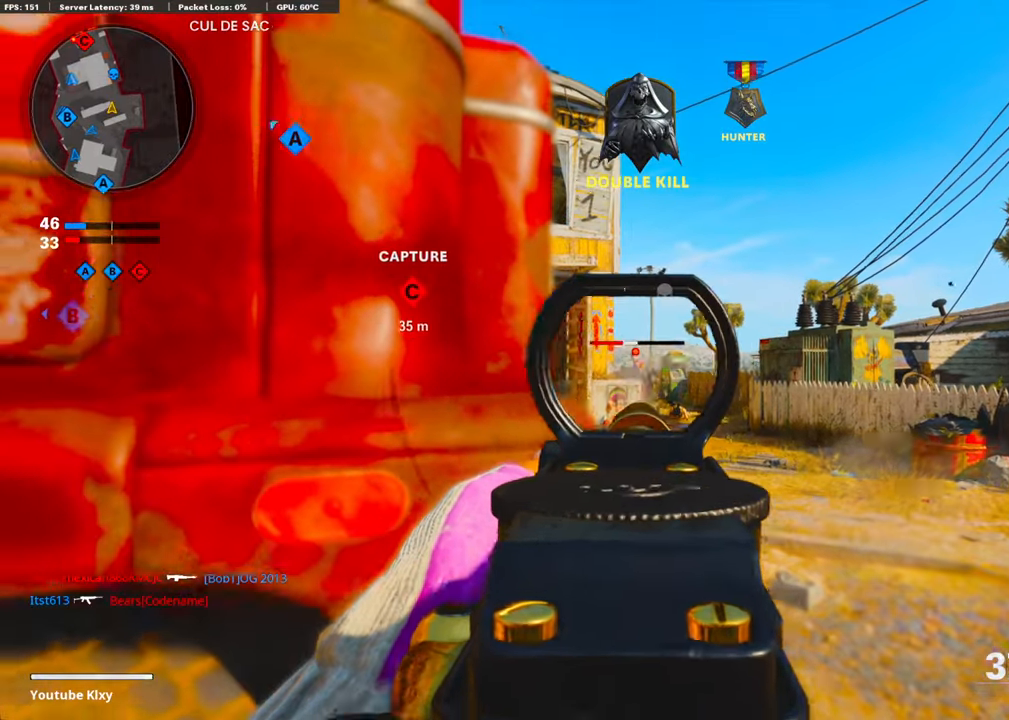
{"buttons": ["L1"], "left_stick": "right", "right_stick": "up-left", "events": [[84, "left_stick", "right"], [84, "right_stick", "down"], [184, "left_stick", "center"], [234, "left_stick", "left"], [251, "right_stick", "center"], [318, "right_stick", "down"], [401, "left_stick", "right"], [485, "R1", "up"], [485, "right_stick", "up-left"]]}
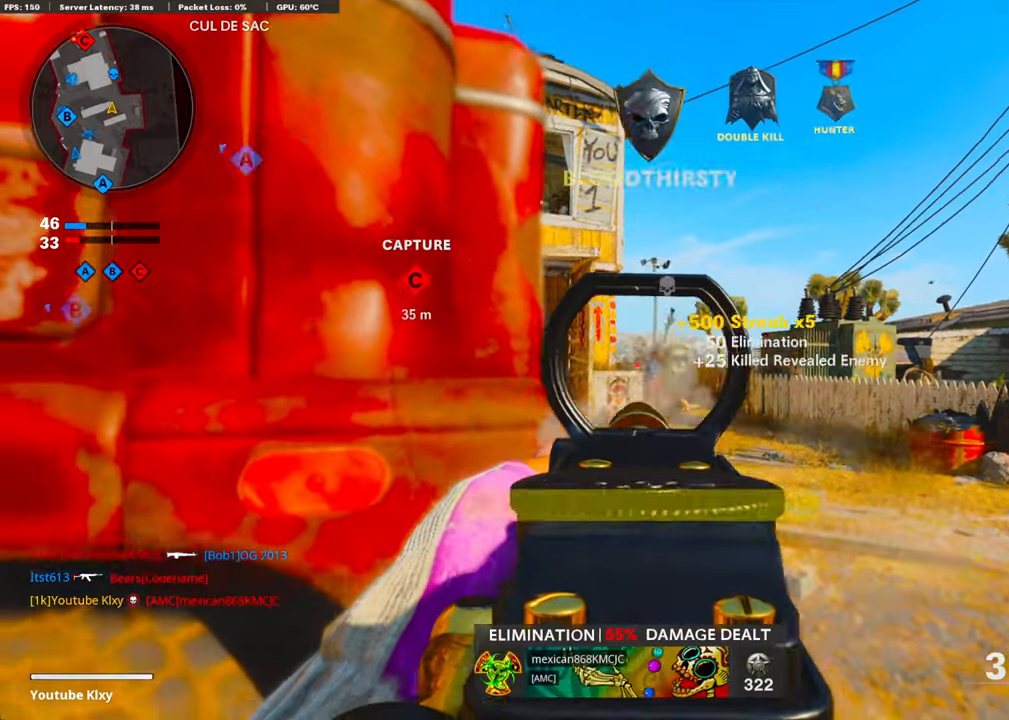
{"buttons": ["L1", "R1"], "left_stick": "left", "right_stick": "center", "events": [[150, "right_stick", "up"], [368, "right_stick", "left"], [418, "R1", "down"], [452, "right_stick", "center"], [485, "left_stick", "left"]]}
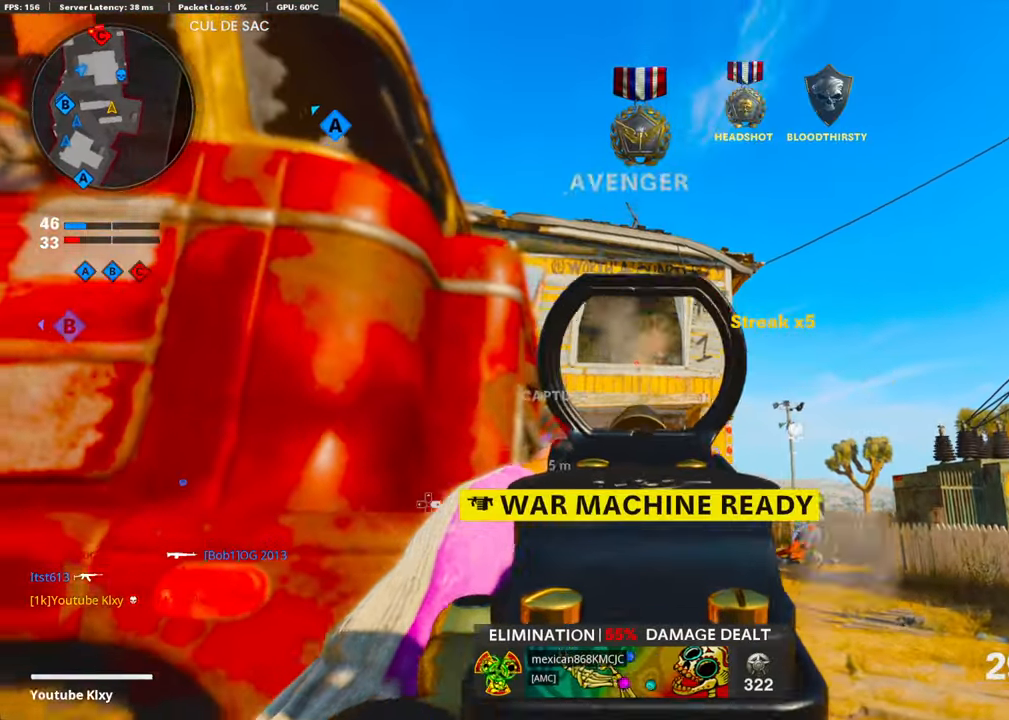
{"buttons": ["L1", "R1"], "left_stick": "right", "right_stick": "center", "events": [[17, "right_stick", "right"], [117, "right_stick", "down-right"], [234, "left_stick", "center"], [268, "right_stick", "center"], [318, "left_stick", "right"], [385, "right_stick", "left"], [435, "right_stick", "center"]]}
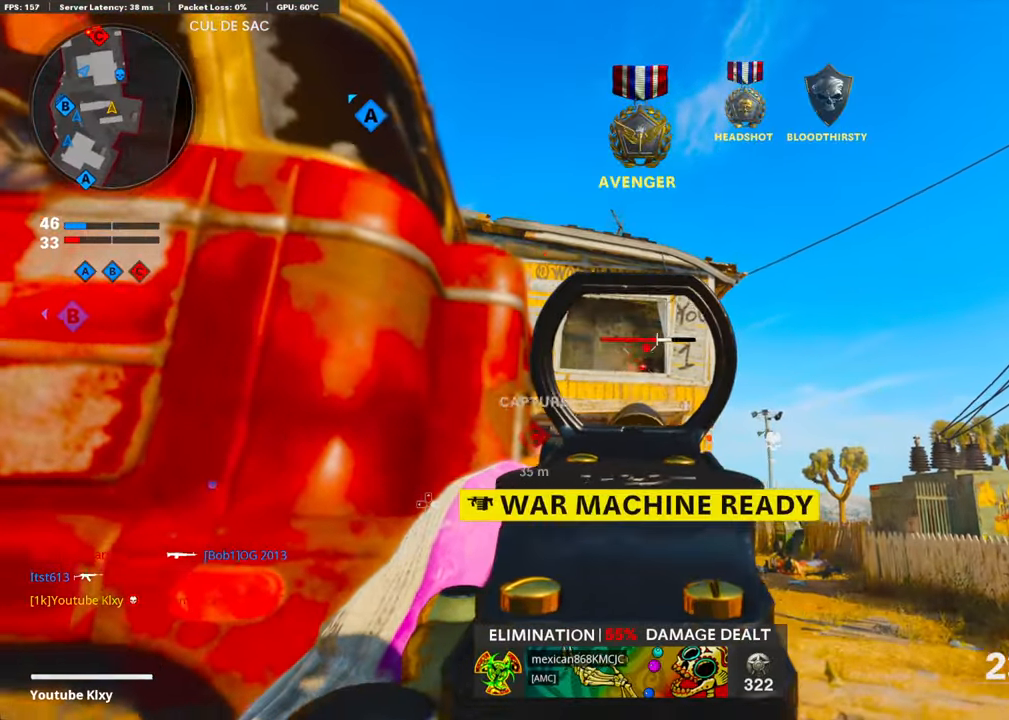
{"buttons": ["L1", "R1"], "left_stick": "right", "right_stick": "left", "events": [[33, "left_stick", "center"], [50, "right_stick", "right"], [100, "left_stick", "left"], [217, "right_stick", "center"], [335, "right_stick", "left"], [368, "left_stick", "center"], [418, "left_stick", "right"]]}
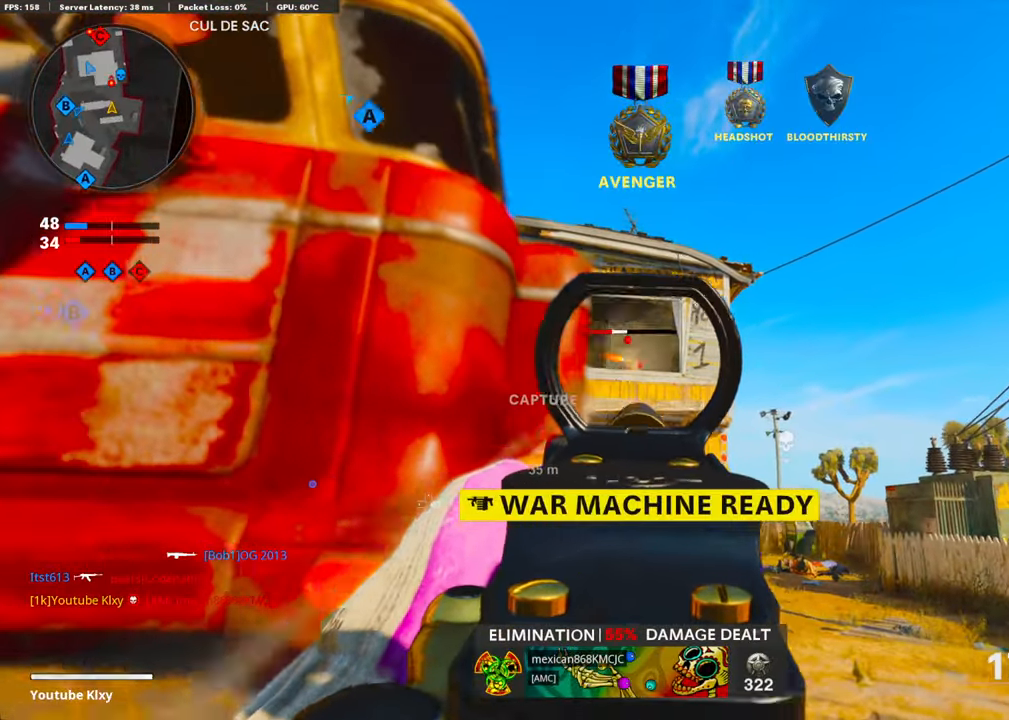
{"buttons": ["L1", "R1"], "left_stick": "right", "right_stick": "center", "events": [[67, "left_stick", "left"], [134, "right_stick", "center"], [217, "left_stick", "center"], [217, "right_stick", "down-left"], [268, "left_stick", "right"], [368, "right_stick", "center"]]}
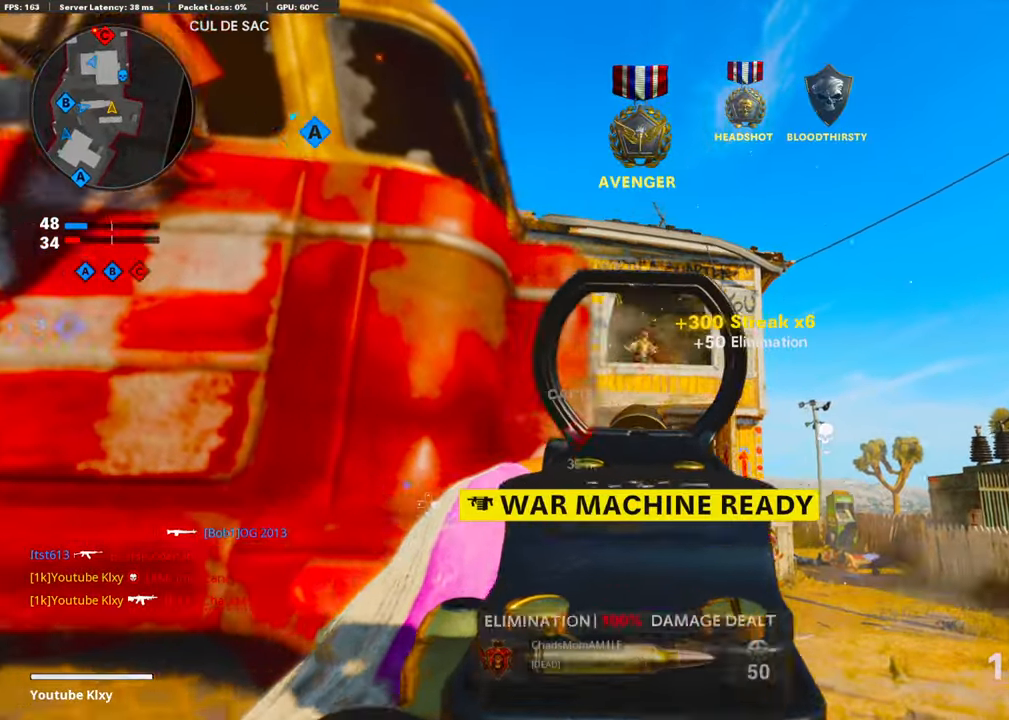
{"buttons": [], "left_stick": "up-left", "right_stick": "center", "events": [[83, "L1", "up"], [83, "left_stick", "left"], [117, "SQUARE", "down"], [184, "R1", "up"], [184, "SQUARE", "up"], [201, "right_stick", "down-left"], [268, "left_stick", "up-left"], [301, "L3", "down"], [452, "L3", "up"], [468, "right_stick", "center"]]}
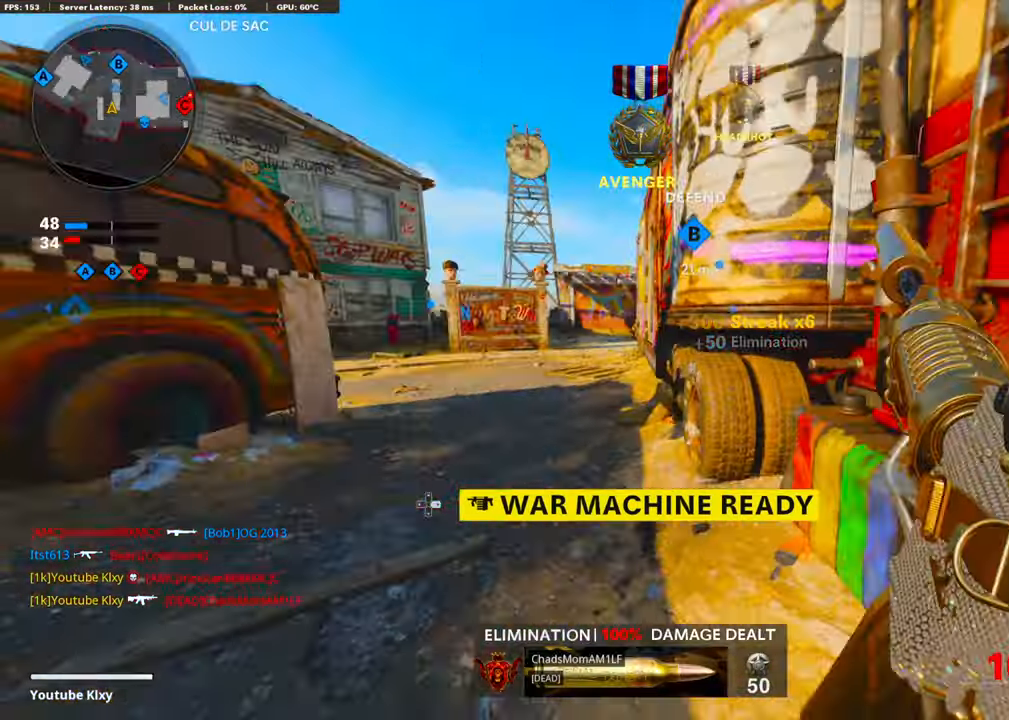
{"buttons": [], "left_stick": "up", "right_stick": "right", "events": [[17, "left_stick", "up"], [485, "right_stick", "right"]]}
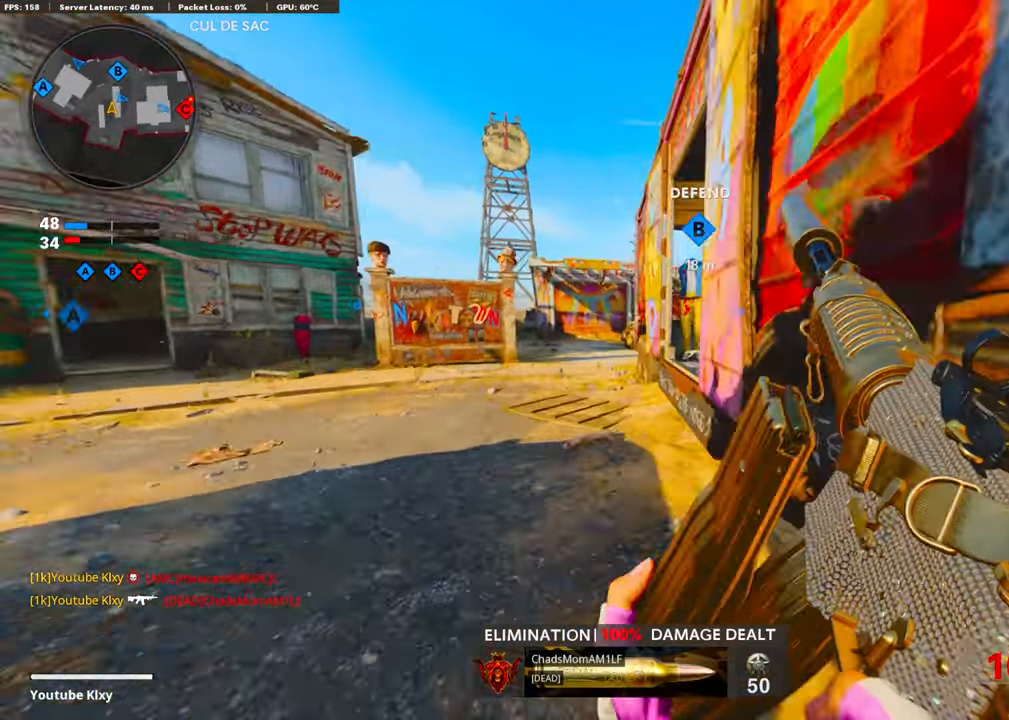
{"buttons": [], "left_stick": "down-right", "right_stick": "left", "events": [[17, "left_stick", "up-left"], [117, "right_stick", "center"], [418, "right_stick", "left"], [435, "left_stick", "down-left"], [502, "left_stick", "down-right"]]}
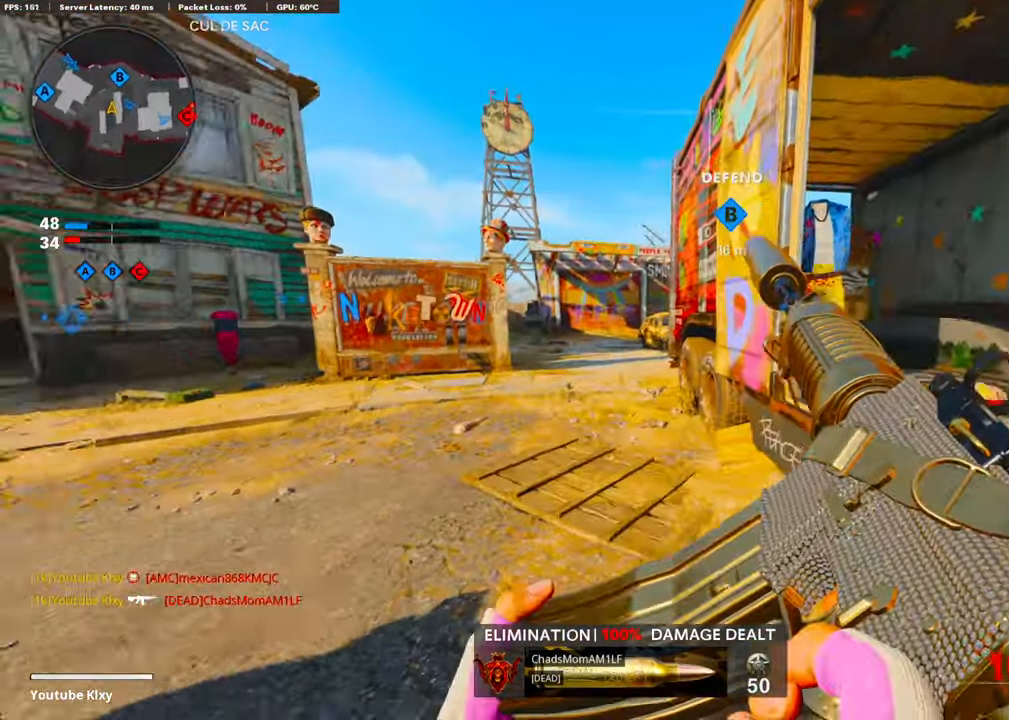
{"buttons": ["L3"], "left_stick": "up-right", "right_stick": "center", "events": [[50, "right_stick", "center"], [100, "right_stick", "right"], [385, "left_stick", "up-right"], [435, "L3", "down"], [469, "right_stick", "center"]]}
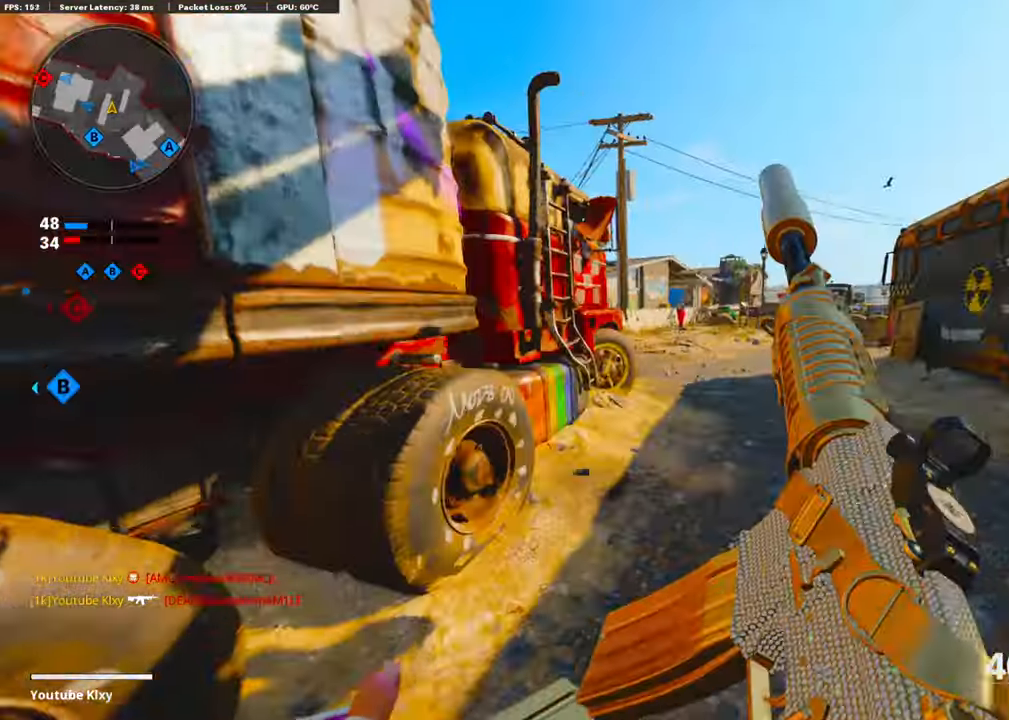
{"buttons": [], "left_stick": "up-right", "right_stick": "left", "events": [[168, "L3", "up"], [251, "right_stick", "left"]]}
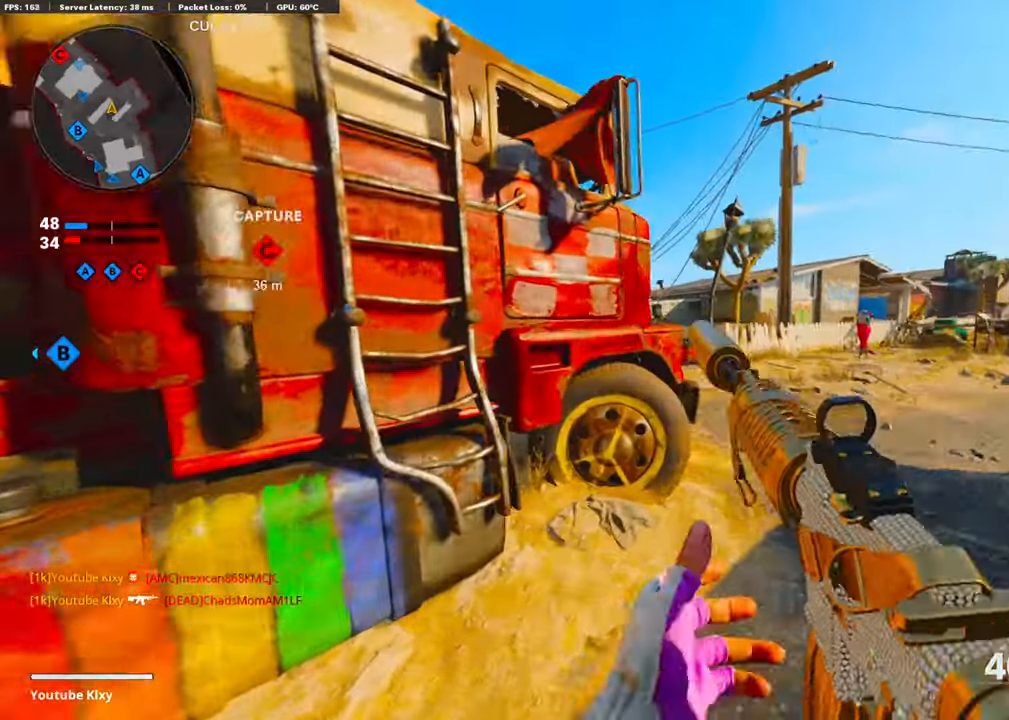
{"buttons": ["L1"], "left_stick": "right", "right_stick": "down-left", "events": [[50, "left_stick", "right"], [67, "right_stick", "up-left"], [117, "L1", "down"], [268, "left_stick", "up-right"], [335, "right_stick", "center"], [402, "left_stick", "right"], [469, "right_stick", "down-left"]]}
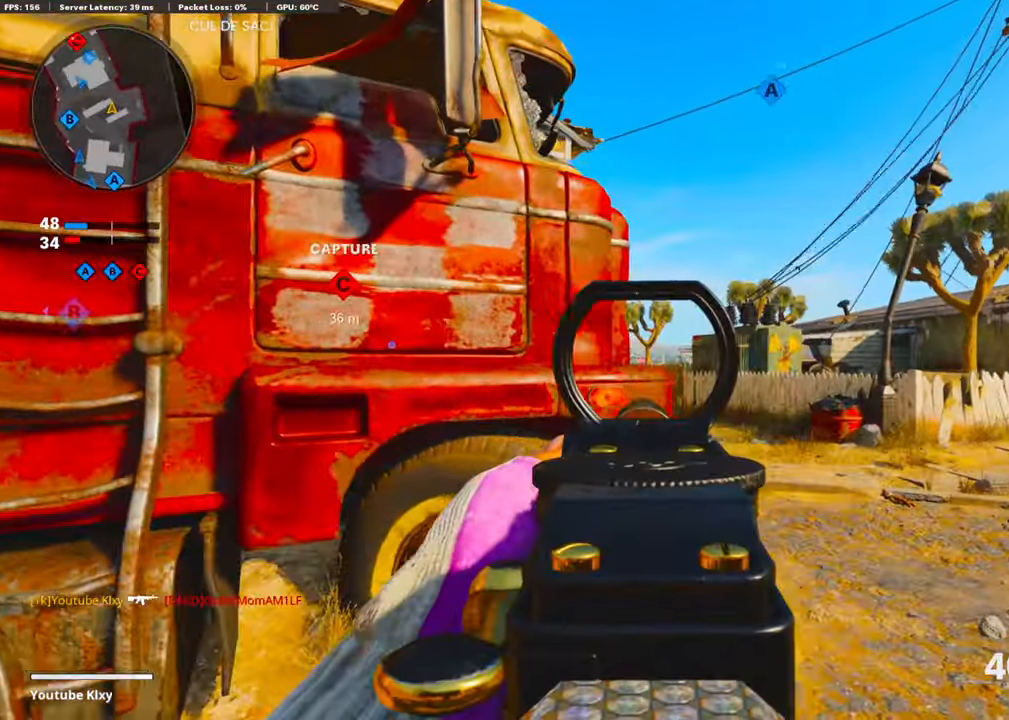
{"buttons": ["L1"], "left_stick": "right", "right_stick": "up-left", "events": [[67, "right_stick", "down"], [218, "right_stick", "center"], [285, "right_stick", "left"], [368, "right_stick", "up-left"]]}
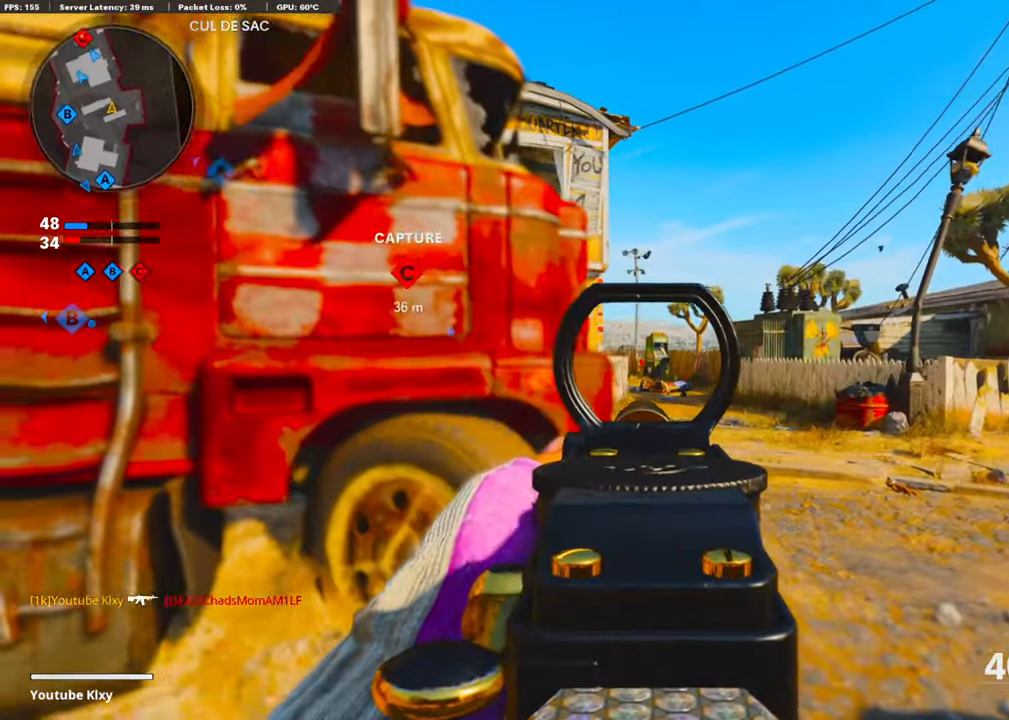
{"buttons": ["L1"], "left_stick": "right", "right_stick": "center", "events": [[34, "right_stick", "center"], [201, "left_stick", "center"], [251, "left_stick", "left"], [251, "right_stick", "left"], [318, "right_stick", "center"], [352, "left_stick", "center"], [452, "left_stick", "right"]]}
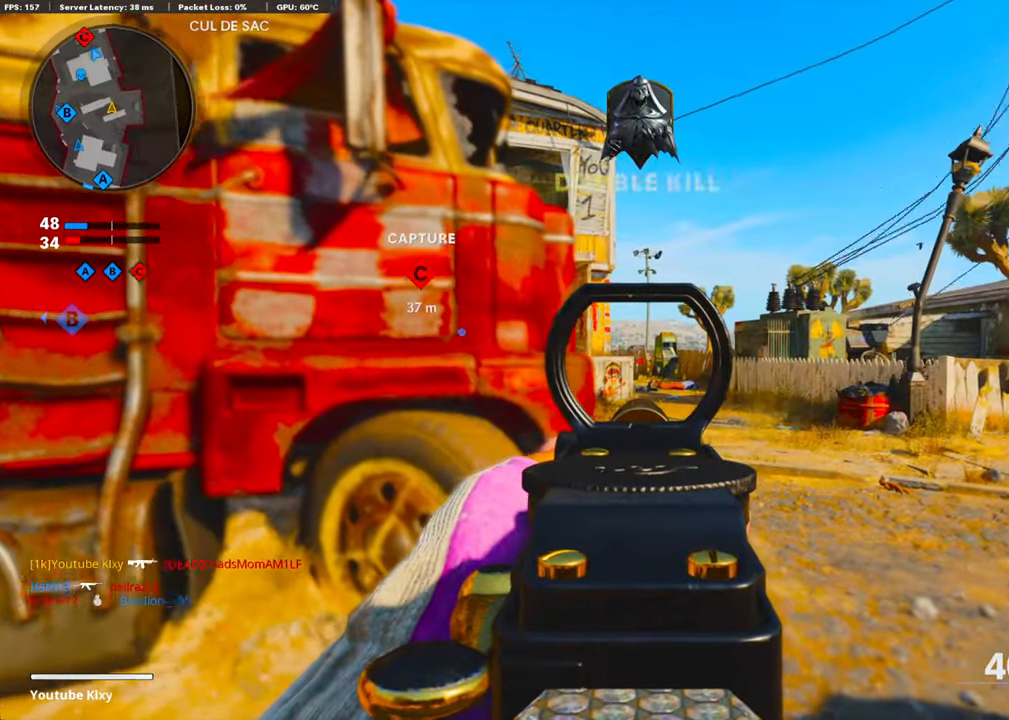
{"buttons": ["L1"], "left_stick": "left", "right_stick": "center", "events": [[84, "right_stick", "left"], [335, "left_stick", "left"], [368, "right_stick", "center"]]}
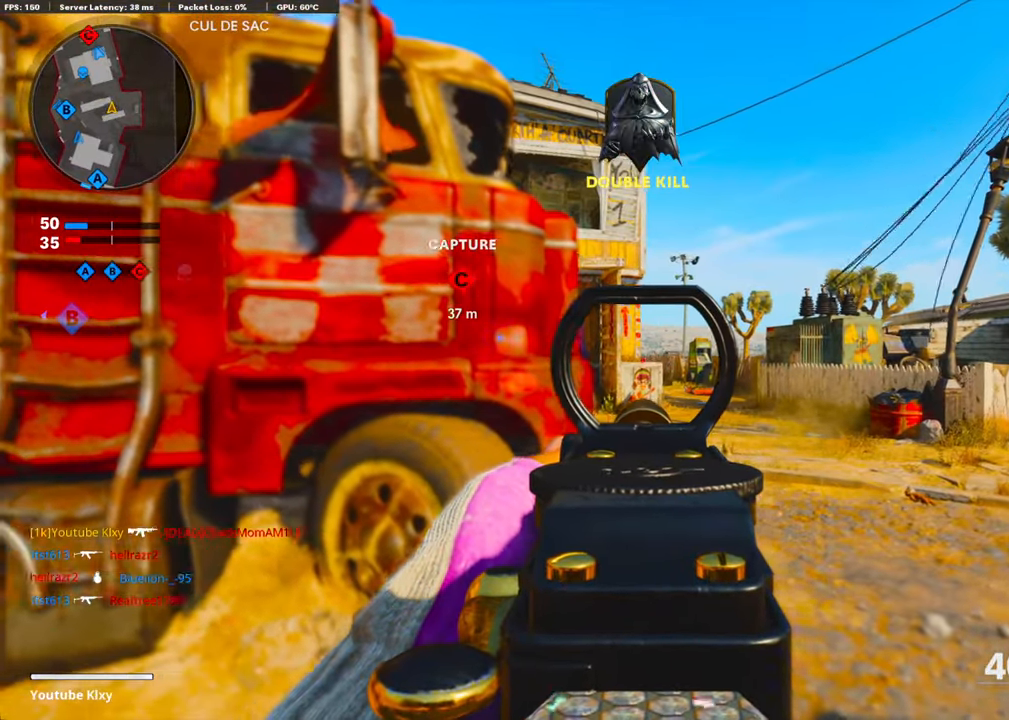
{"buttons": ["L1"], "left_stick": "left", "right_stick": "right", "events": [[50, "left_stick", "center"], [101, "left_stick", "up-right"], [251, "left_stick", "left"], [418, "right_stick", "right"]]}
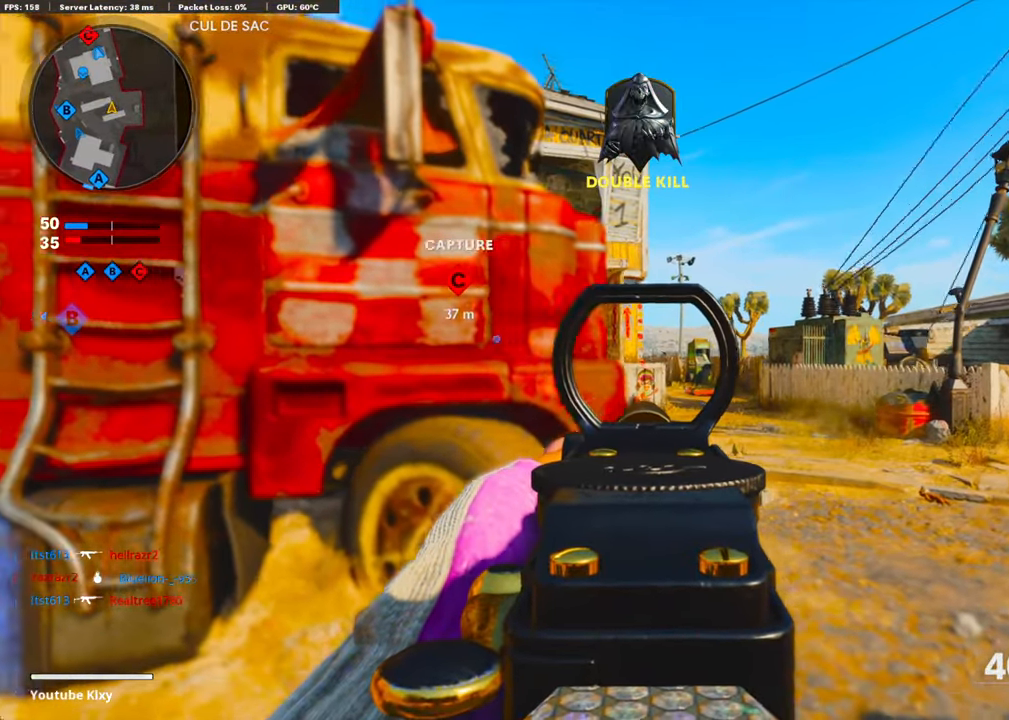
{"buttons": ["L1"], "left_stick": "right", "right_stick": "center", "events": [[201, "right_stick", "center"], [352, "left_stick", "right"]]}
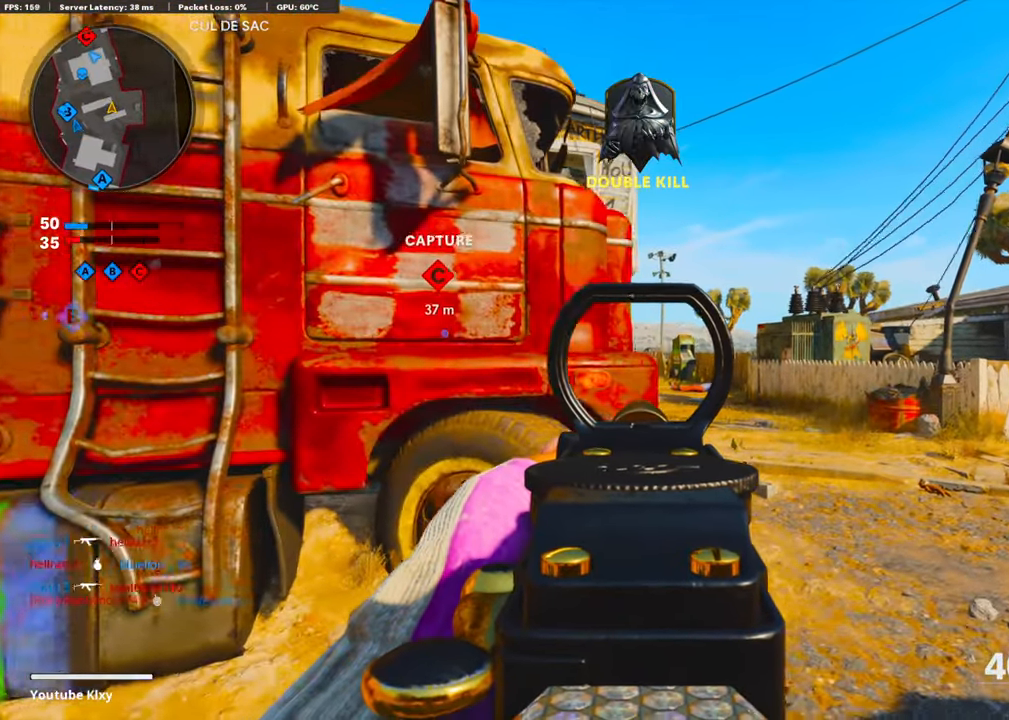
{"buttons": ["L1"], "left_stick": "left", "right_stick": "center", "events": [[435, "left_stick", "left"]]}
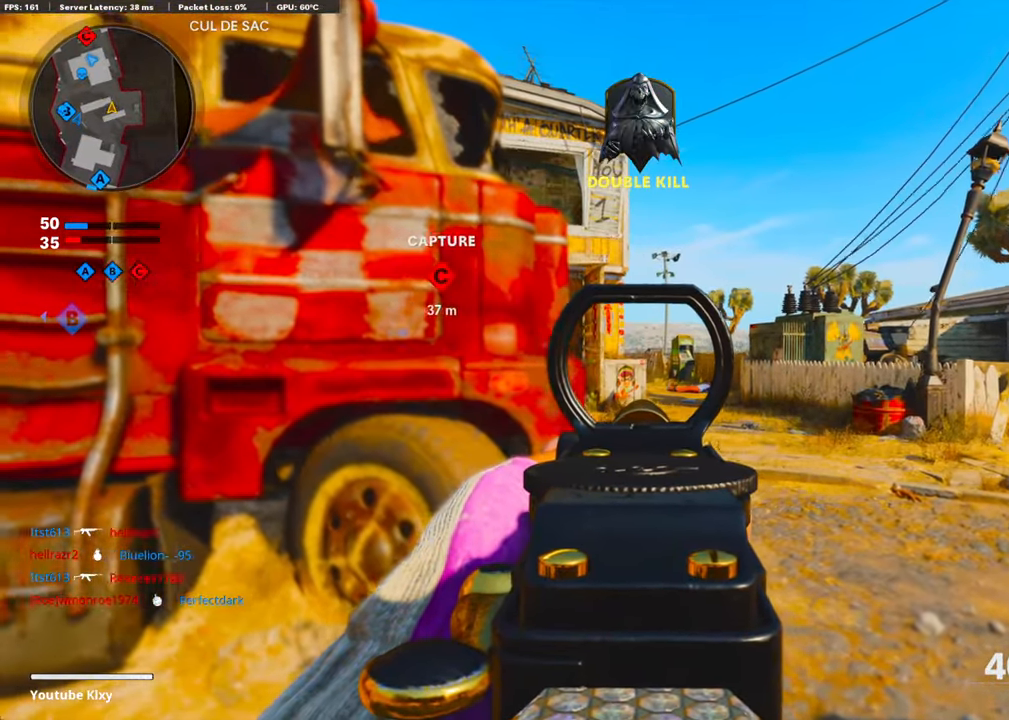
{"buttons": ["L1"], "left_stick": "left", "right_stick": "center", "events": [[118, "left_stick", "center"], [184, "left_stick", "right"], [435, "left_stick", "left"]]}
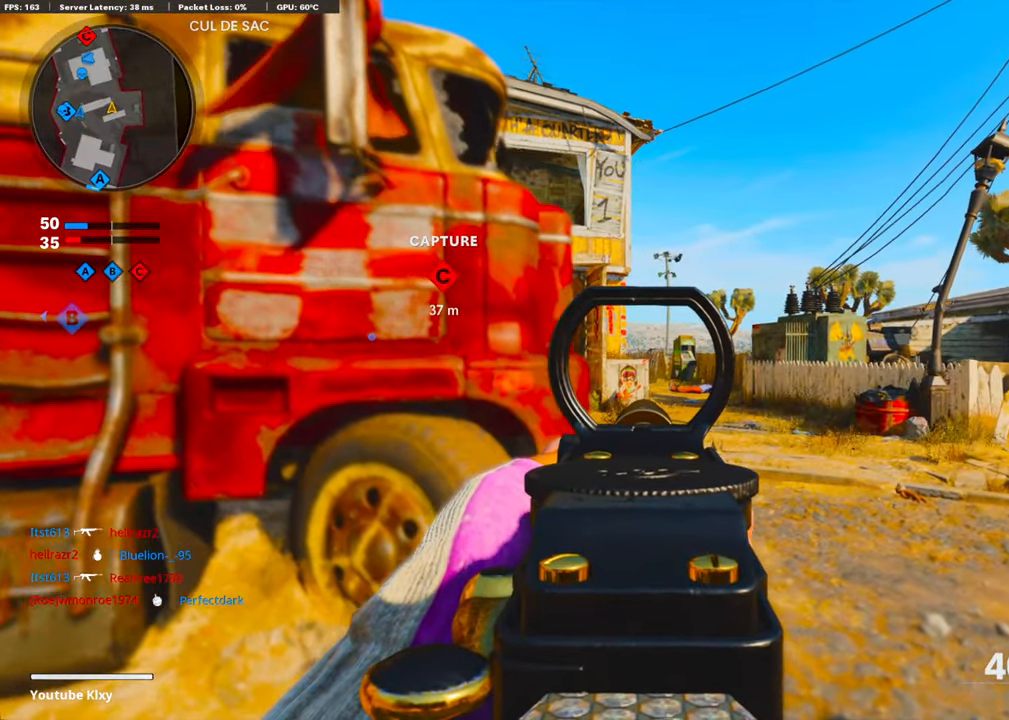
{"buttons": ["L3"], "left_stick": "up-left", "right_stick": "center", "events": [[118, "right_stick", "left"], [151, "L1", "up"], [335, "left_stick", "up-left"], [369, "L3", "down"], [419, "right_stick", "center"]]}